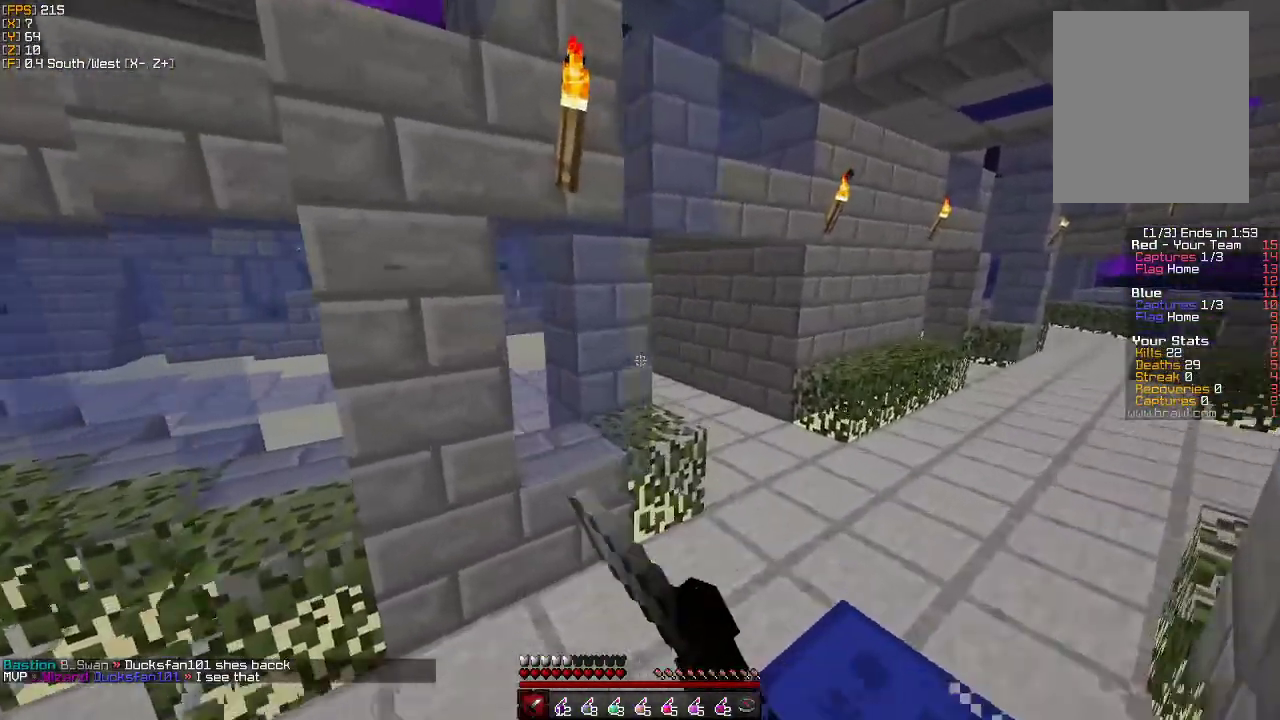
Gameplay with keyboard and mouse; each line is a JSON object with the keys and mouse buttons held at the frame after it. "events" lists presses ("down") and releases ("up") of "a", "d", "s", "w", "mouse_left" and "mouse_right" between this image and that frame as [ms after this image, input, new state], when the widget could be followed in between. "mouse_left", "mouse_right" = the "left", "right" buttons of the "mouse" list. No other keys are recorded. Fast repeated clicks can show as one long hold. Mouse movement is not recorded.
{"keys": ["w"], "mouse": [], "events": [[17, "mouse_left", "down"], [117, "mouse_left", "up"], [200, "d", "up"]]}
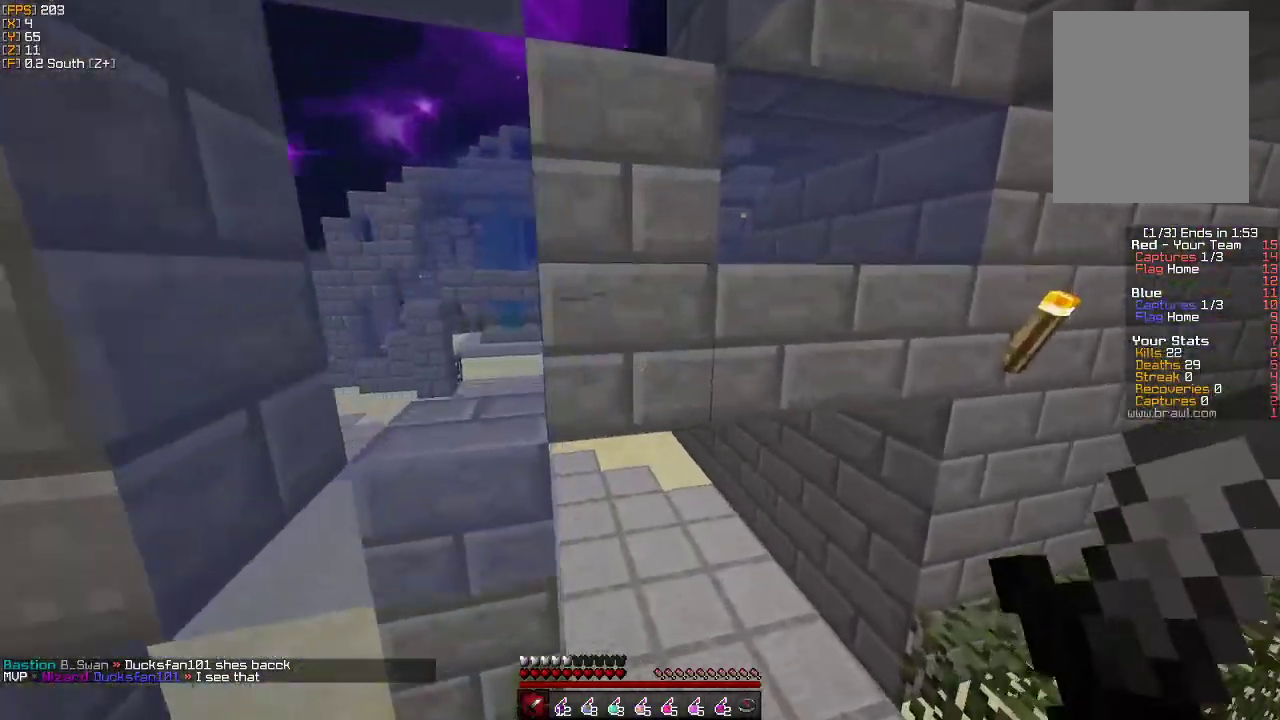
{"keys": ["w"], "mouse": [], "events": []}
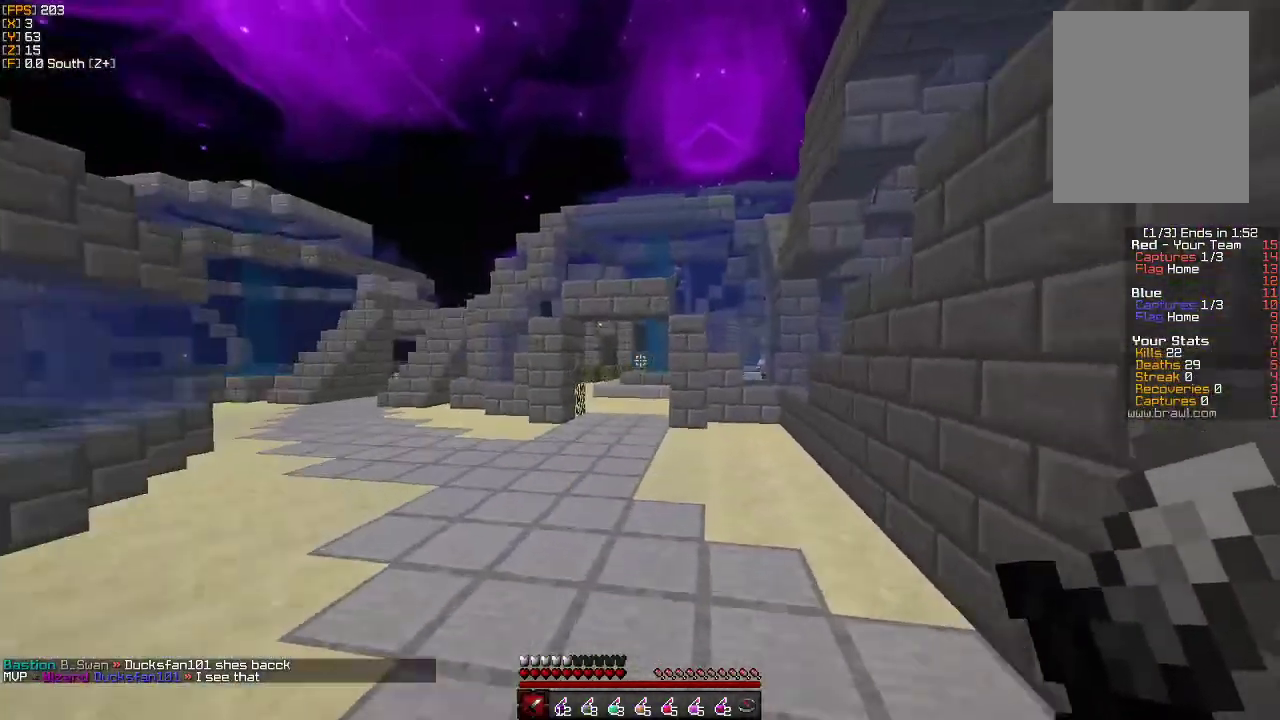
{"keys": ["w"], "mouse": [], "events": []}
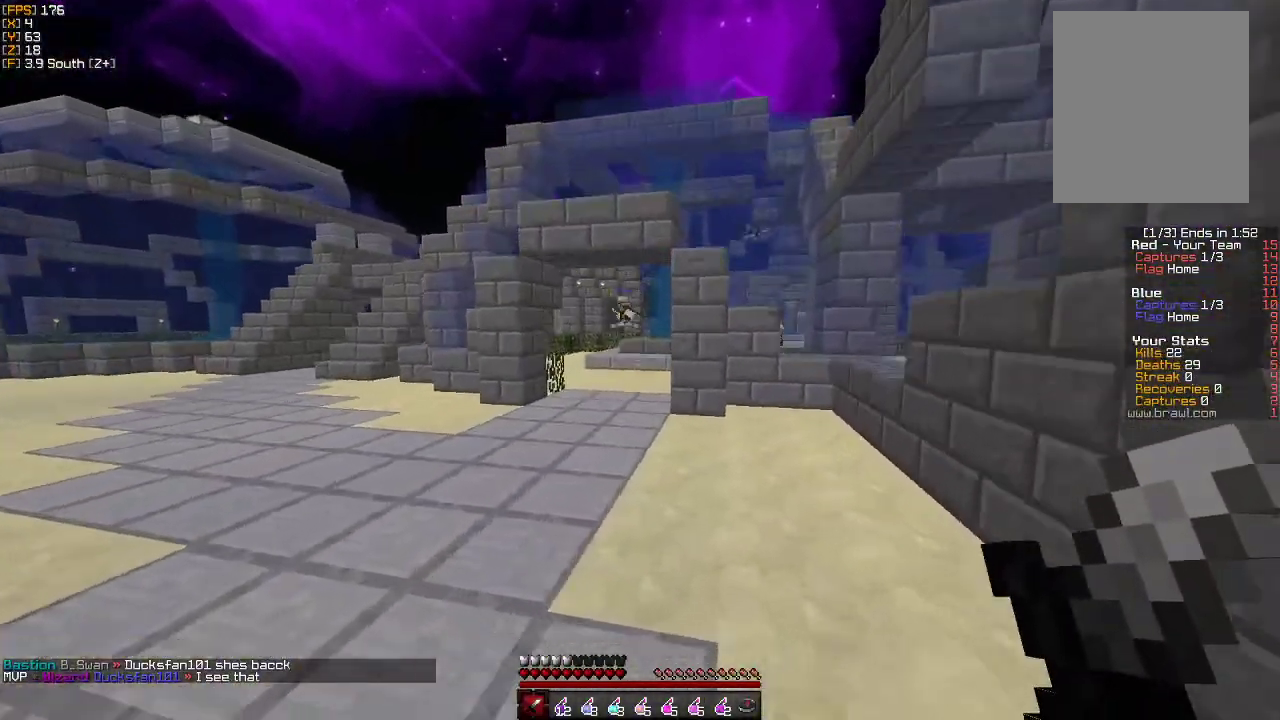
{"keys": ["w"], "mouse": [], "events": [[117, "a", "down"], [450, "a", "up"]]}
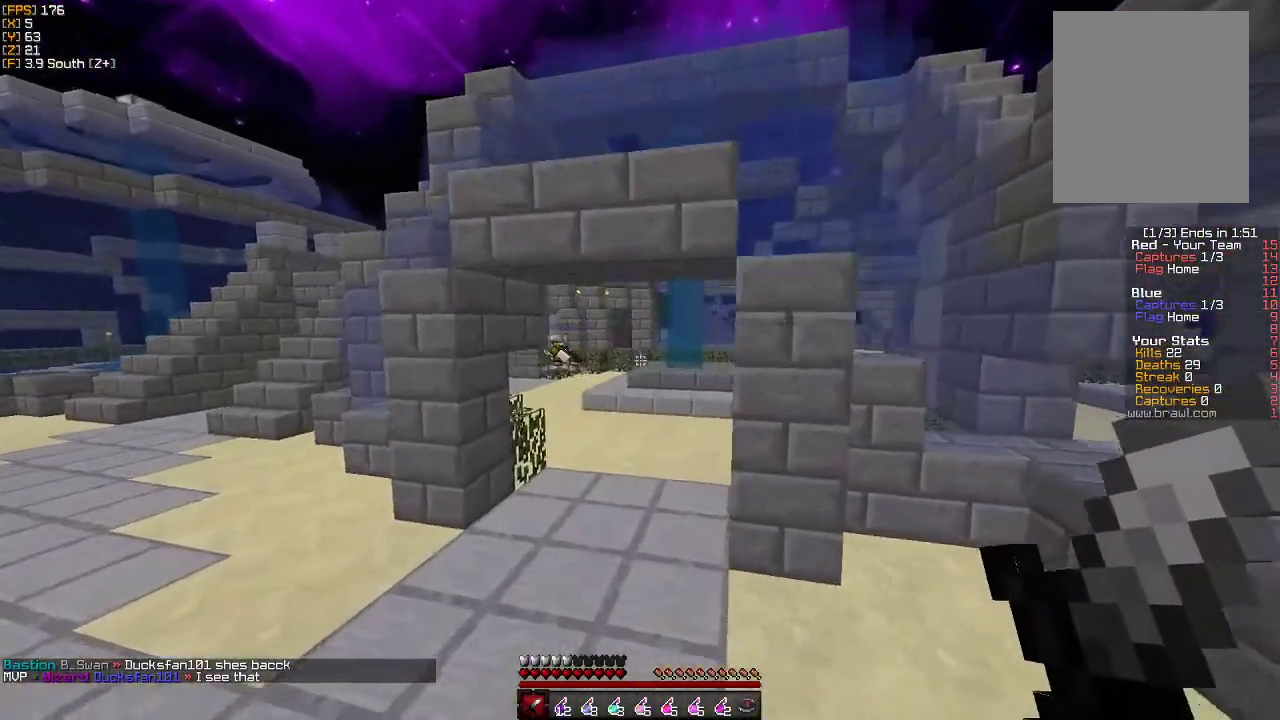
{"keys": ["w"], "mouse": [], "events": []}
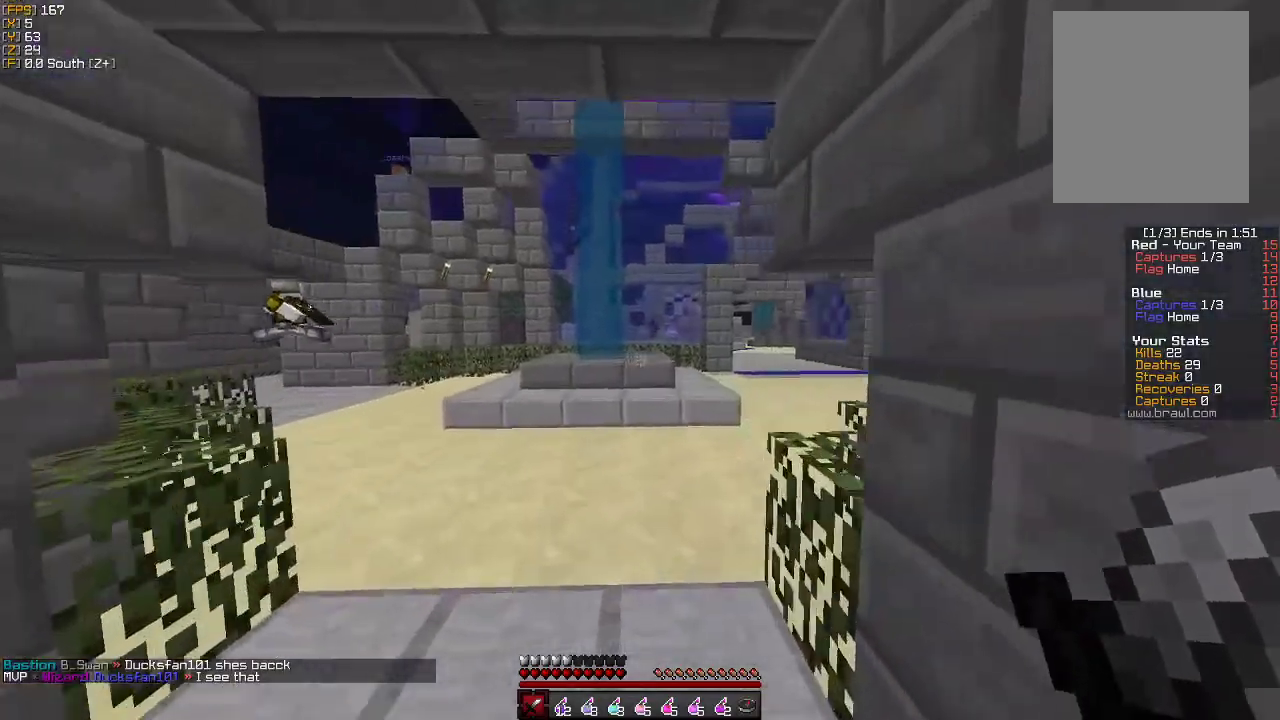
{"keys": ["w"], "mouse": [], "events": []}
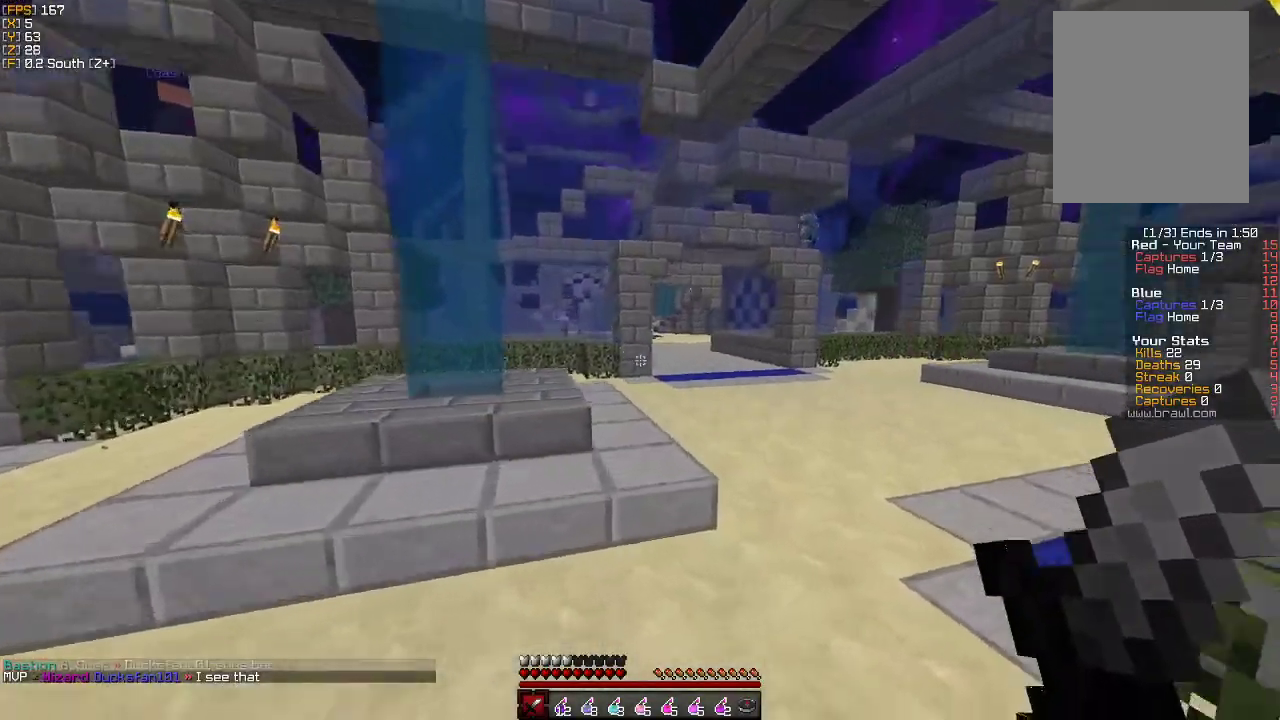
{"keys": ["w"], "mouse": [], "events": []}
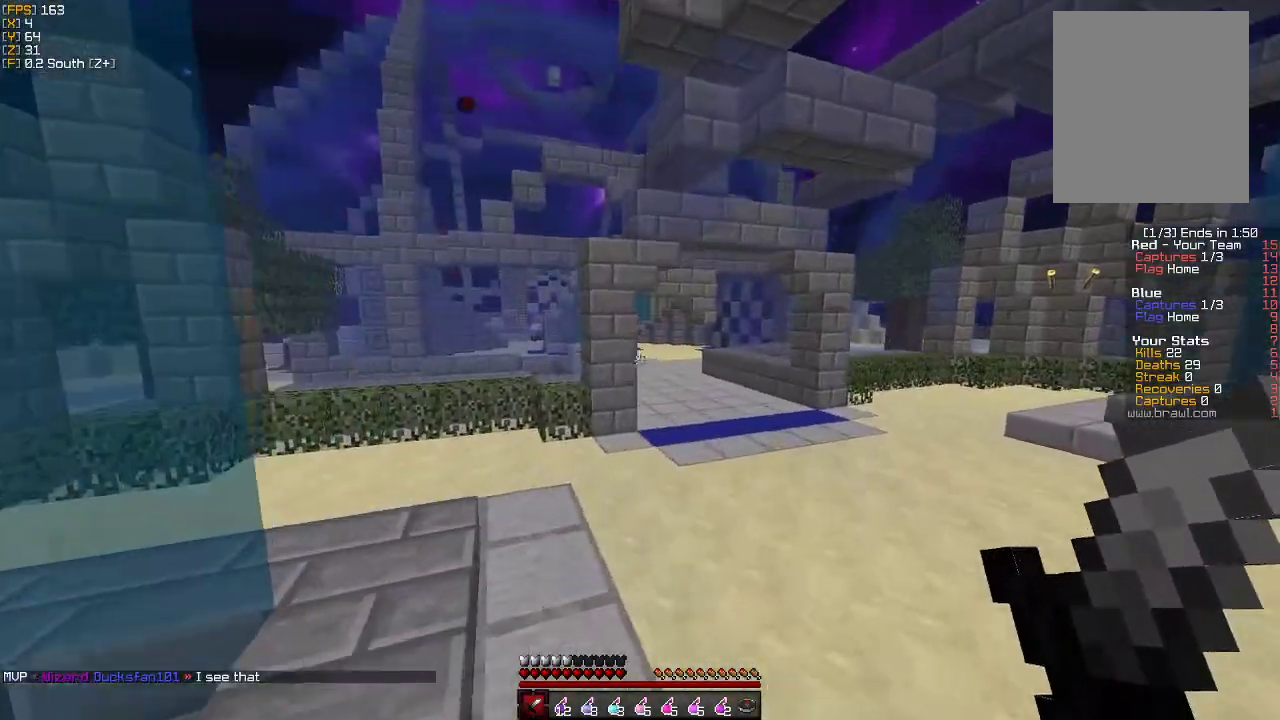
{"keys": ["w"], "mouse": [], "events": [[33, "d", "down"], [200, "d", "up"]]}
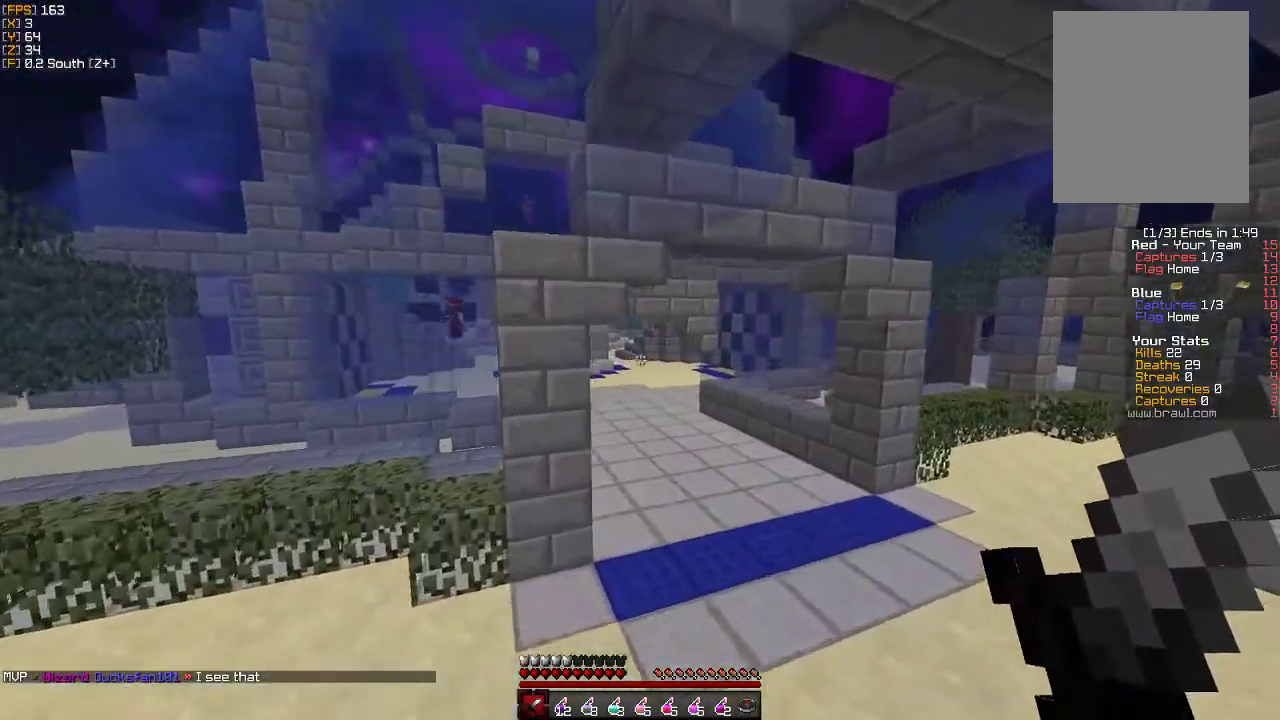
{"keys": ["w"], "mouse": [], "events": []}
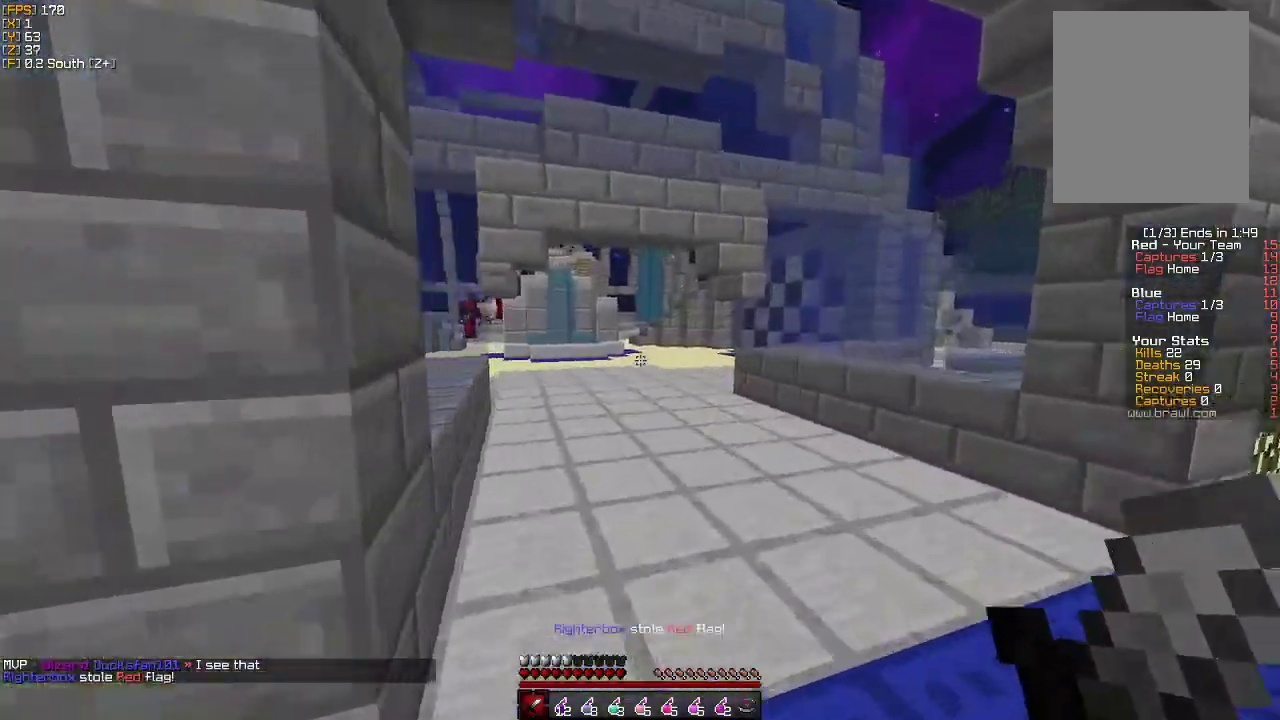
{"keys": ["w"], "mouse": [], "events": []}
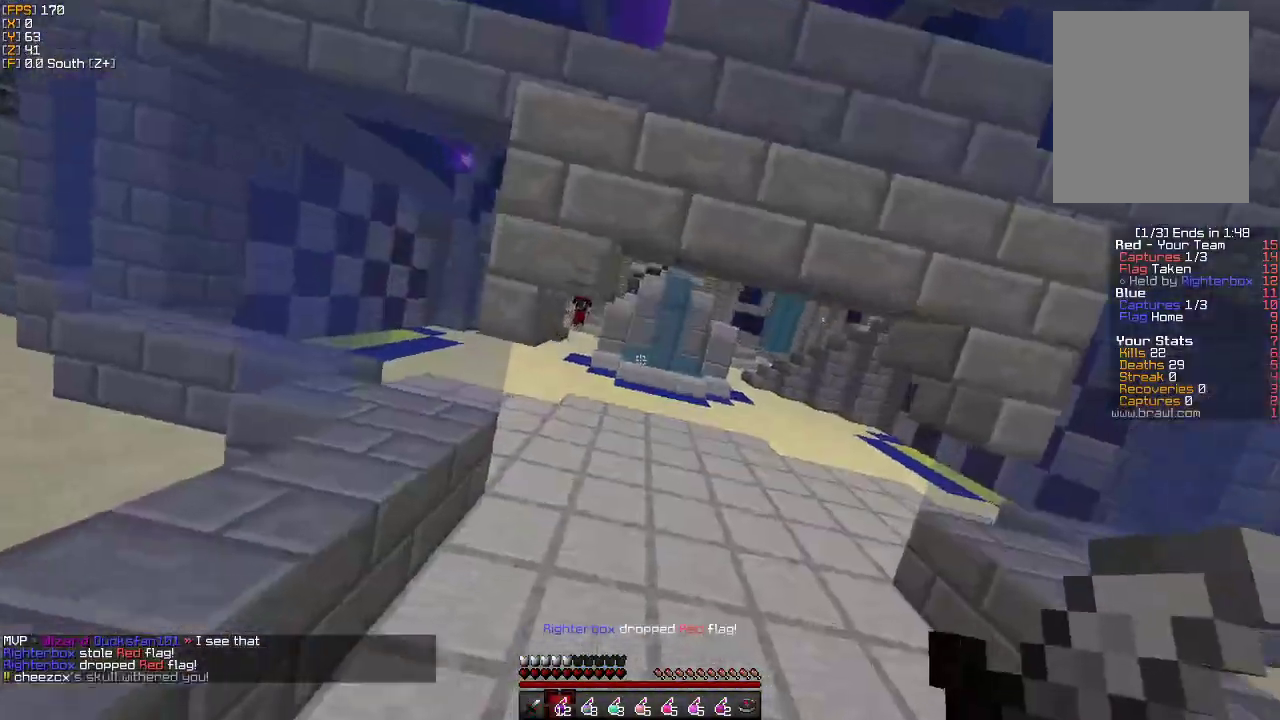
{"keys": ["w"], "mouse": [], "events": []}
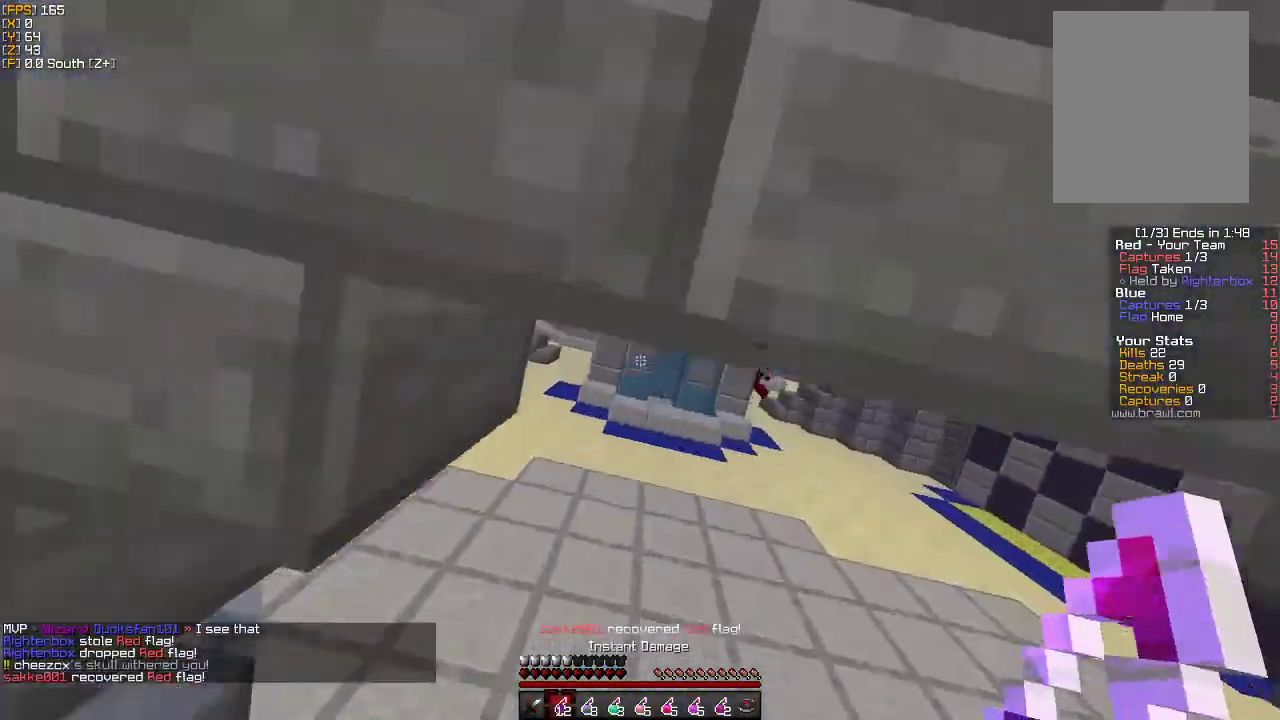
{"keys": ["w"], "mouse": [], "events": [[400, "mouse_right", "down"], [467, "mouse_right", "up"]]}
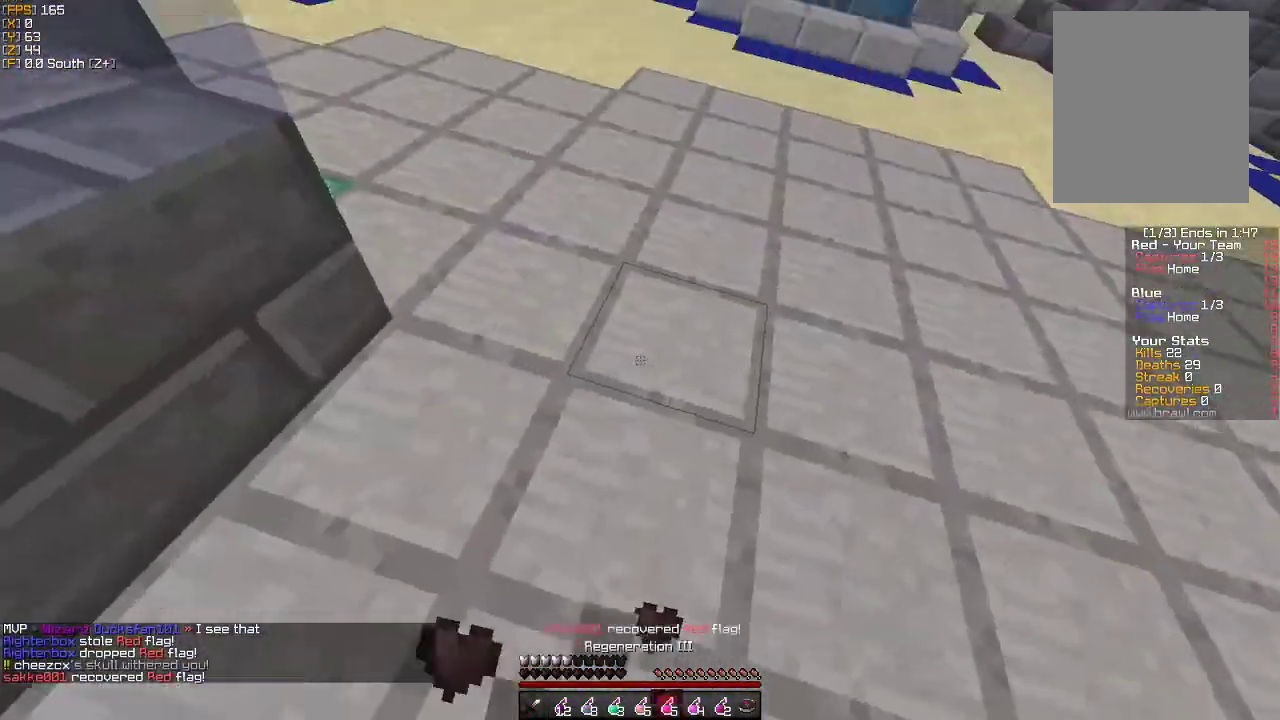
{"keys": [], "mouse": [], "events": [[67, "mouse_right", "down"], [117, "mouse_right", "up"], [433, "w", "up"]]}
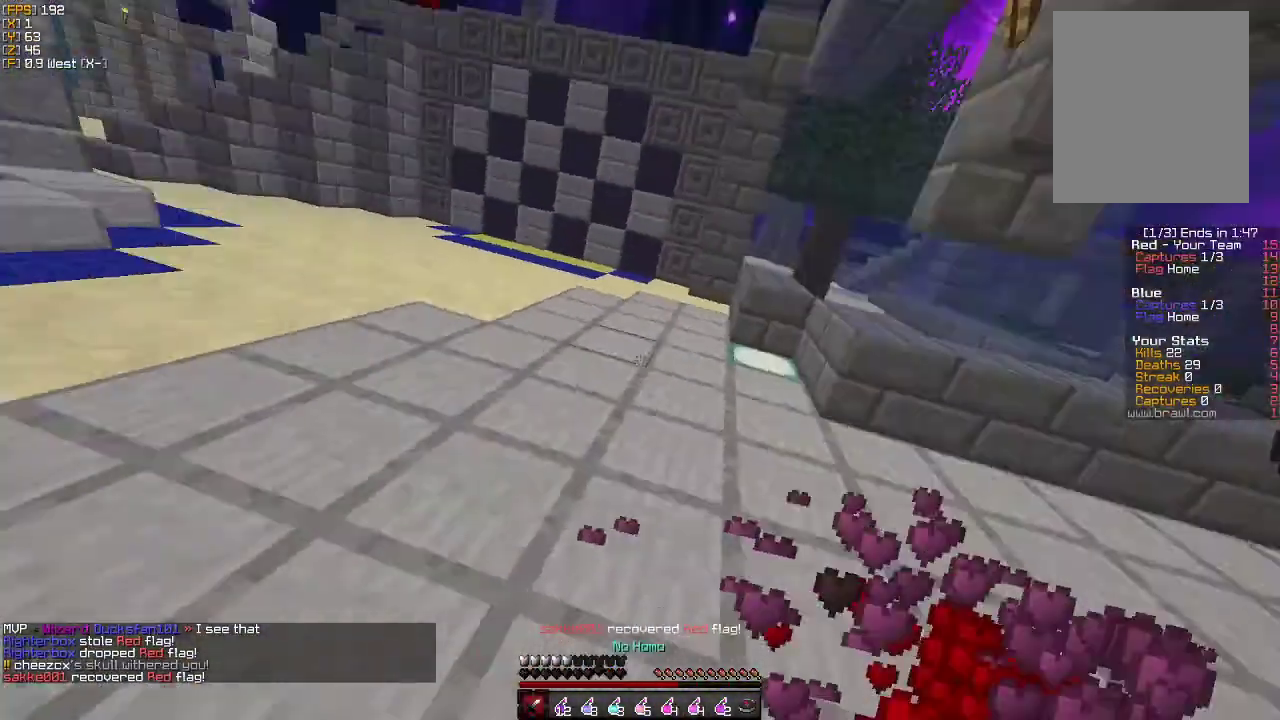
{"keys": ["d", "s"], "mouse": [], "events": [[17, "s", "down"], [350, "mouse_right", "down"], [417, "d", "down"], [450, "mouse_right", "up"]]}
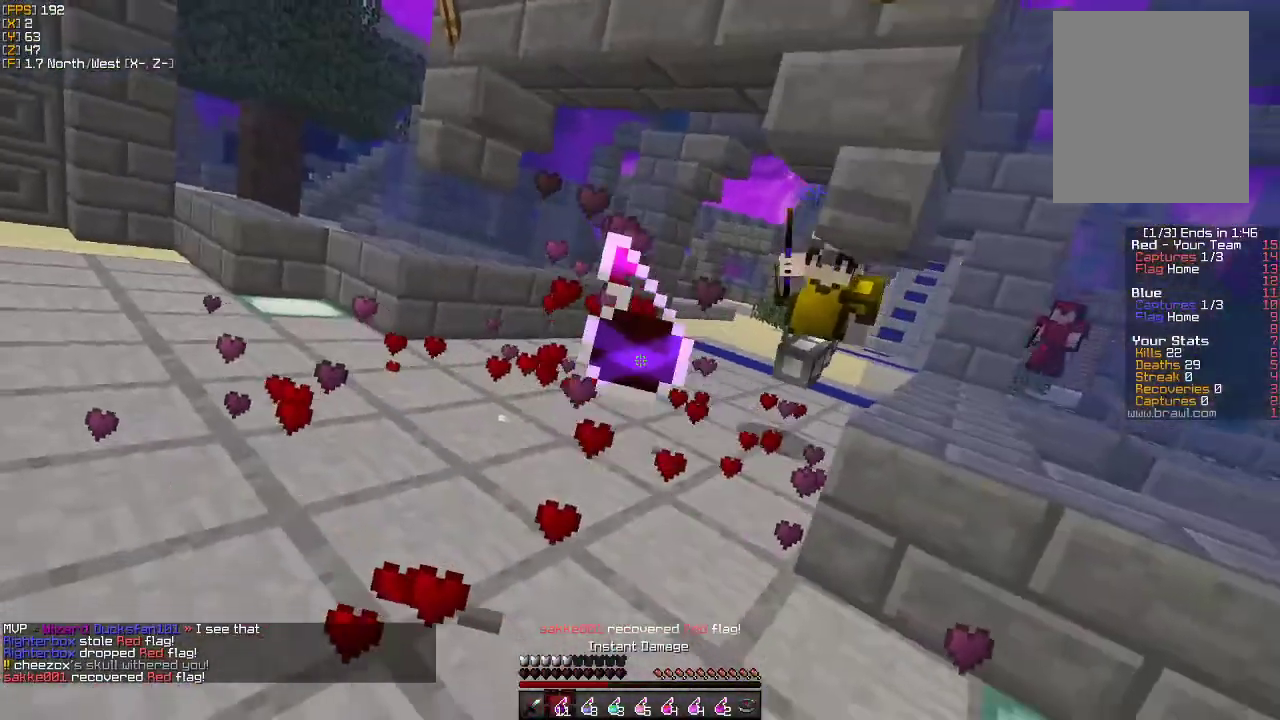
{"keys": ["a", "w"], "mouse": [], "events": [[167, "mouse_left", "down"], [167, "s", "up"], [300, "mouse_left", "up"], [300, "w", "down"], [333, "d", "up"], [400, "mouse_left", "down"], [467, "mouse_left", "up"], [500, "a", "down"]]}
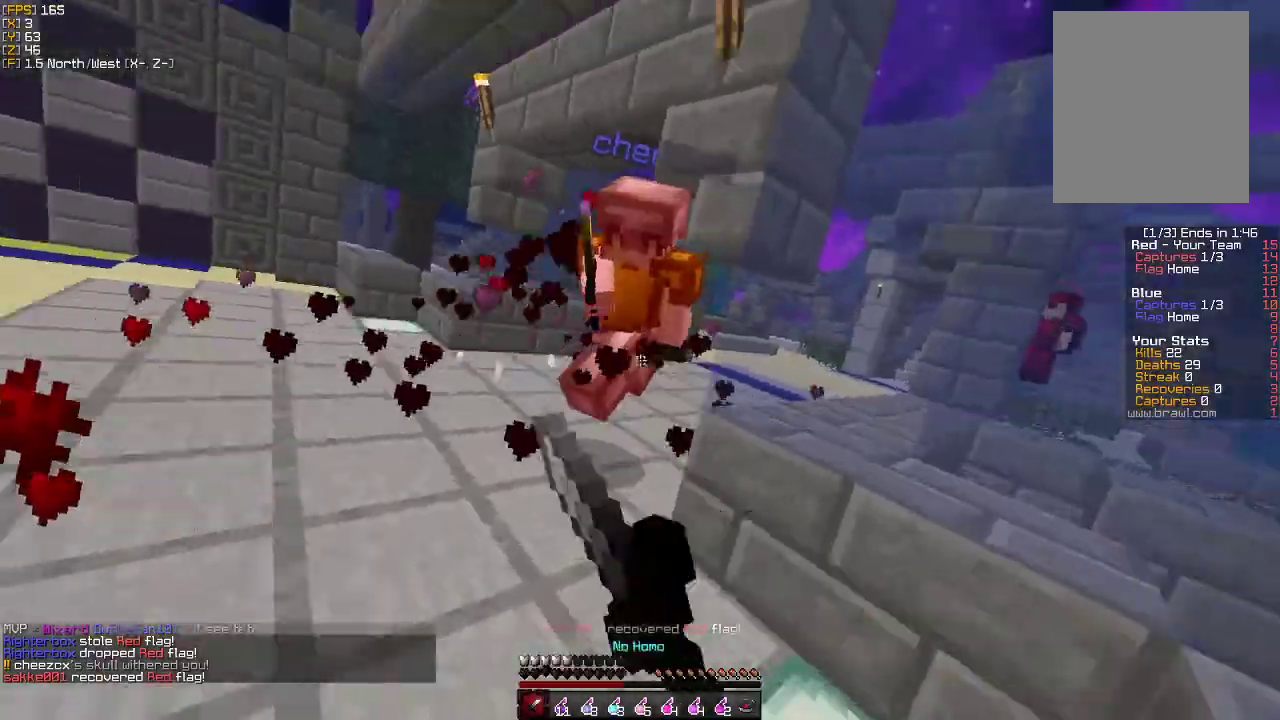
{"keys": ["d"], "mouse": [], "events": [[100, "mouse_left", "down"], [167, "mouse_left", "up"], [250, "mouse_left", "down"], [333, "mouse_left", "up"], [367, "w", "up"], [383, "mouse_left", "down"], [433, "d", "down"], [500, "a", "up"], [500, "mouse_left", "up"]]}
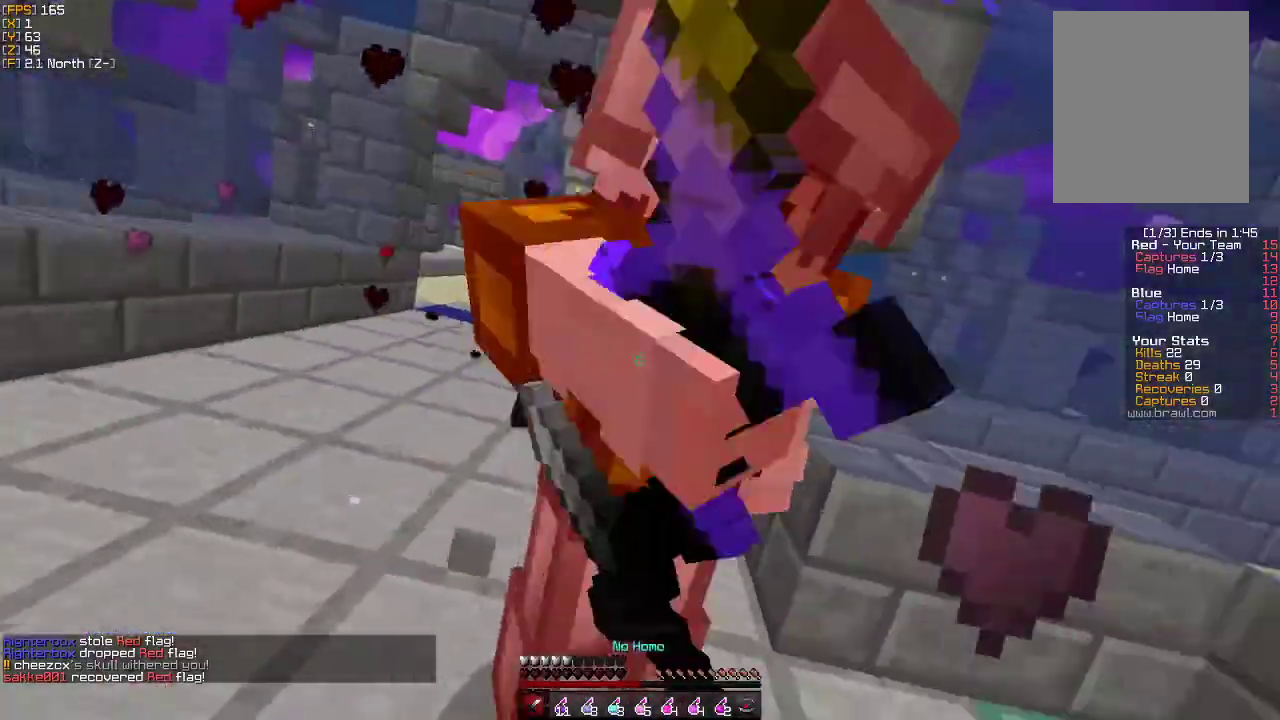
{"keys": ["a", "s"], "mouse": [], "events": [[50, "mouse_left", "down"], [67, "w", "down"], [150, "mouse_left", "up"], [200, "w", "up"], [233, "mouse_left", "down"], [250, "w", "down"], [283, "w", "up"], [317, "a", "down"], [317, "mouse_left", "up"], [367, "d", "up"], [383, "mouse_left", "down"], [400, "s", "down"], [483, "mouse_left", "up"]]}
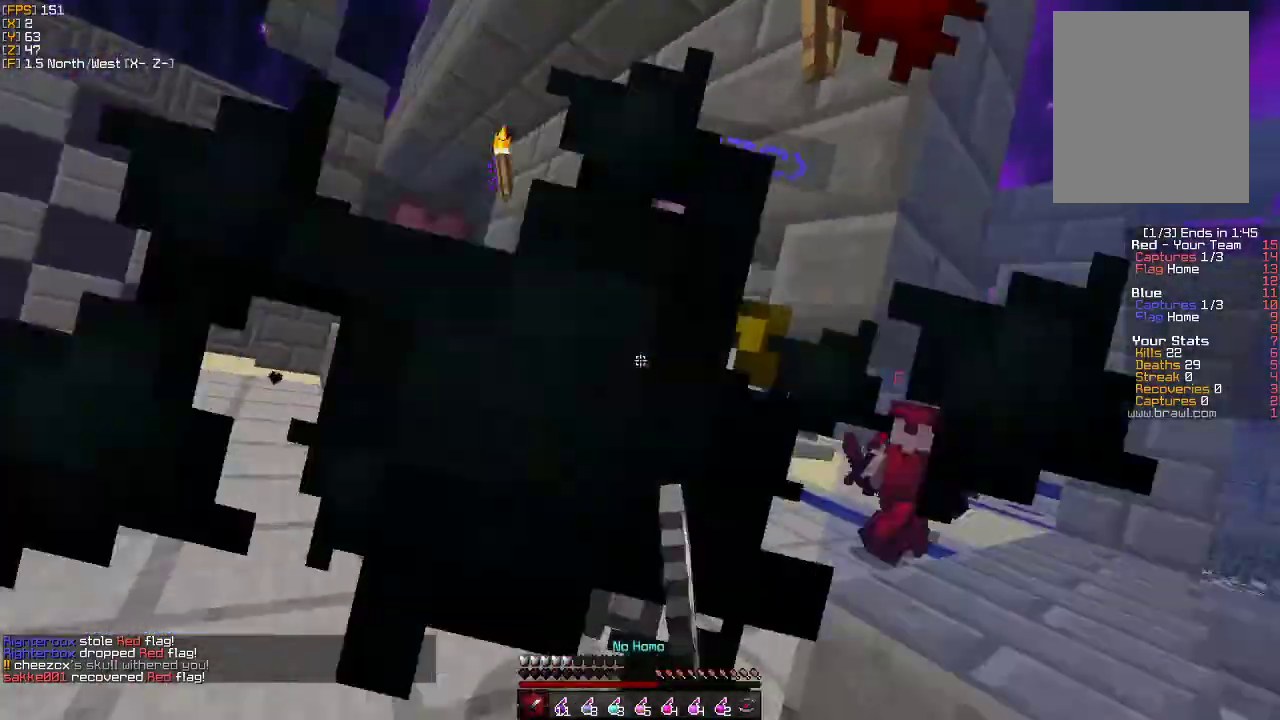
{"keys": ["d", "s"], "mouse": [], "events": [[50, "mouse_left", "down"], [150, "mouse_left", "up"], [200, "mouse_left", "down"], [217, "d", "down"], [233, "d", "up"], [300, "d", "down"], [300, "mouse_left", "up"], [367, "mouse_left", "down"], [417, "a", "up"], [467, "mouse_left", "up"]]}
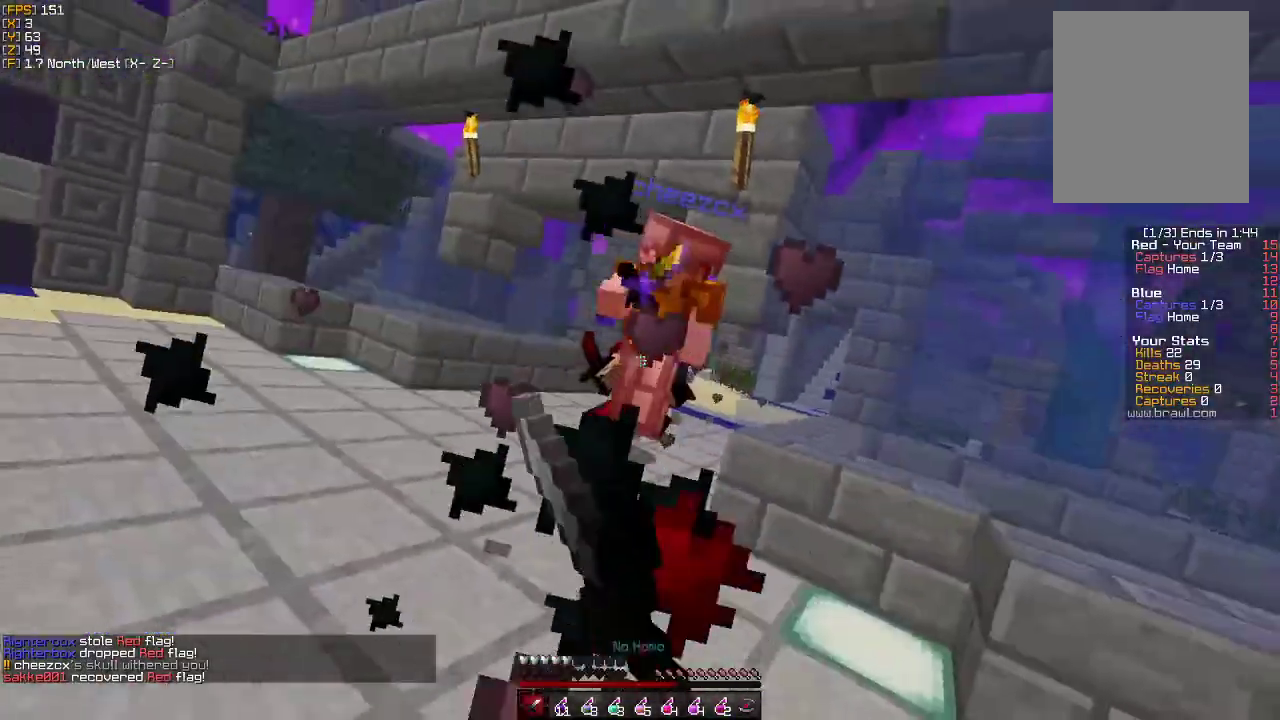
{"keys": ["w"], "mouse": [], "events": [[17, "mouse_left", "down"], [117, "mouse_left", "up"], [117, "s", "up"], [167, "a", "down"], [183, "d", "up"], [250, "w", "down"], [283, "a", "up"]]}
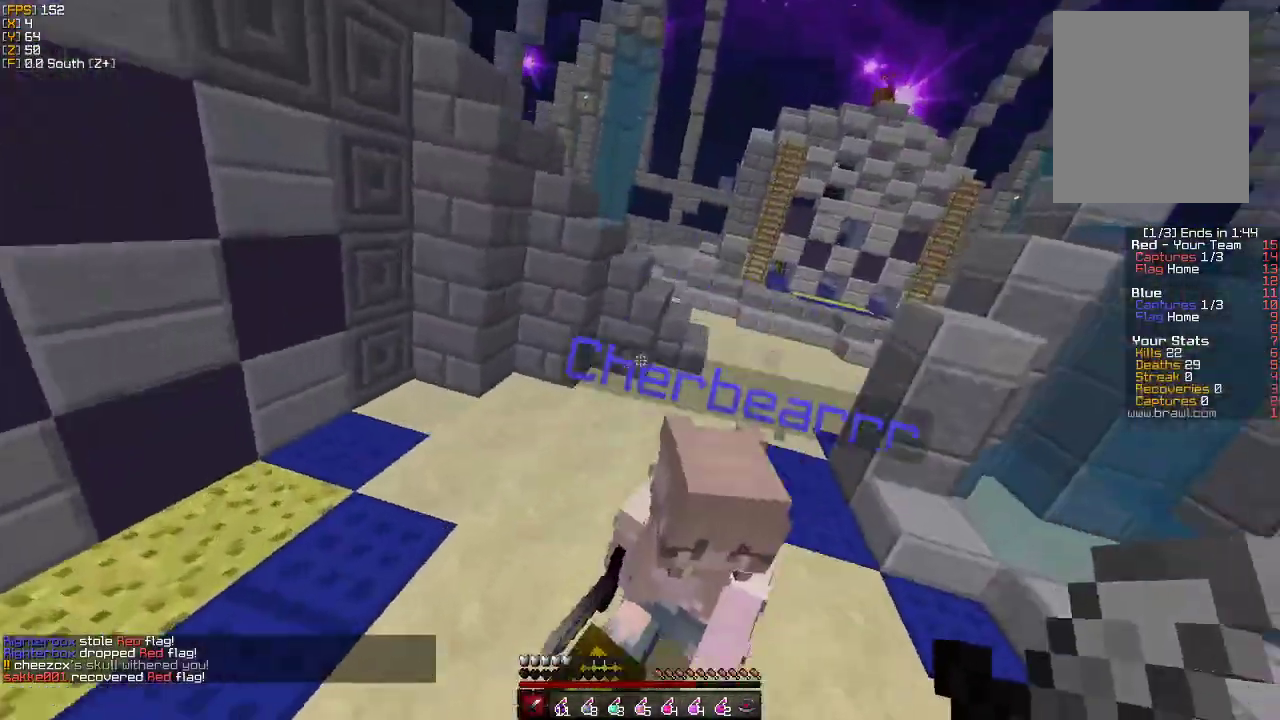
{"keys": ["w"], "mouse": [], "events": []}
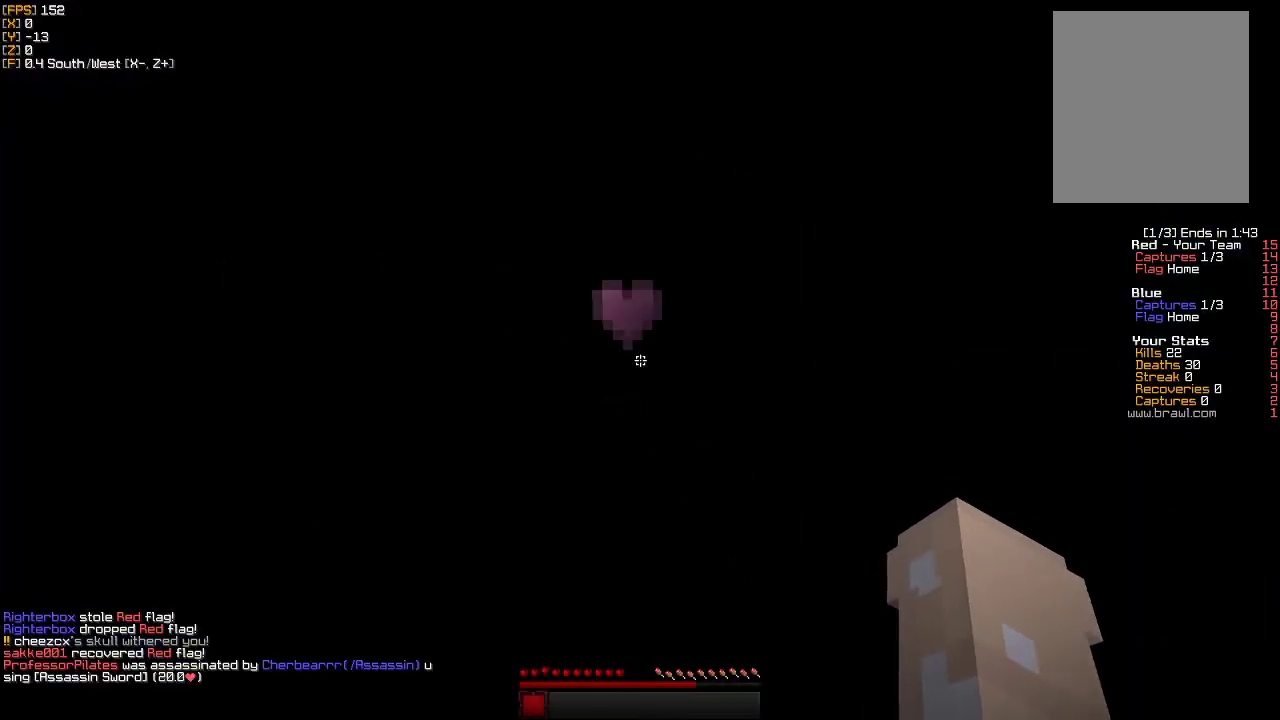
{"keys": ["a", "w"], "mouse": [], "events": [[483, "a", "down"]]}
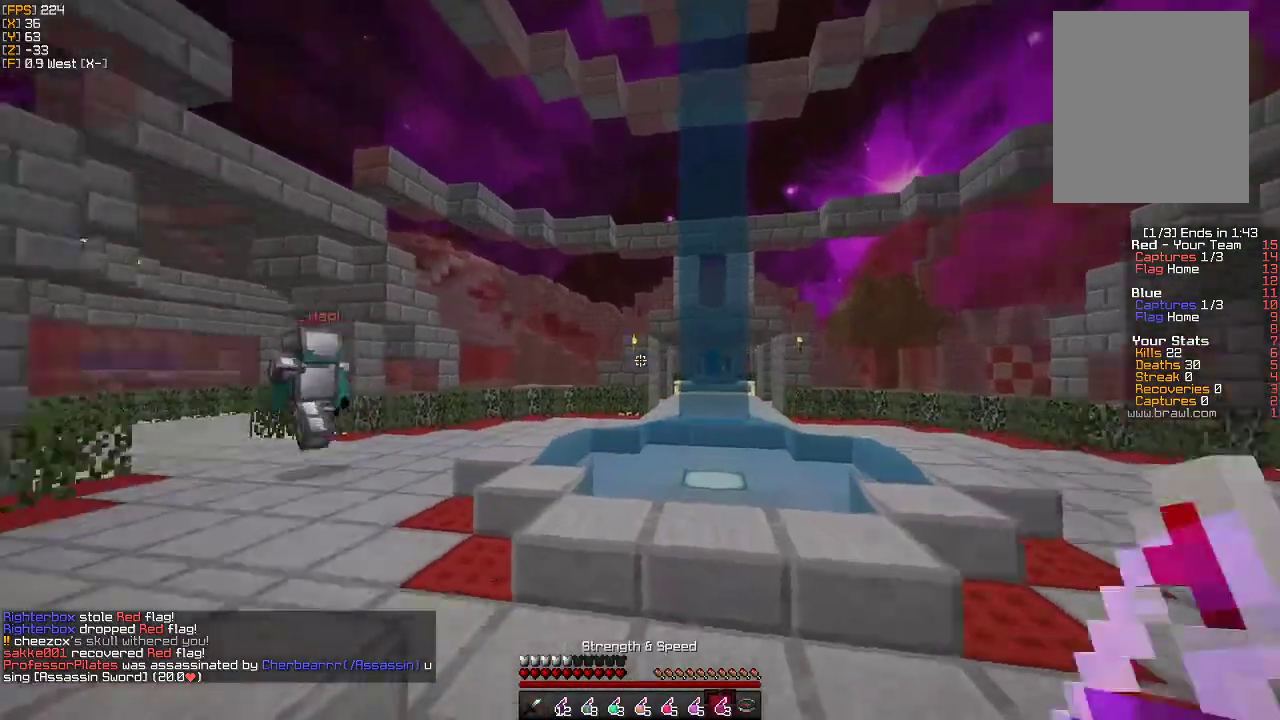
{"keys": ["w"], "mouse": [], "events": [[300, "a", "up"]]}
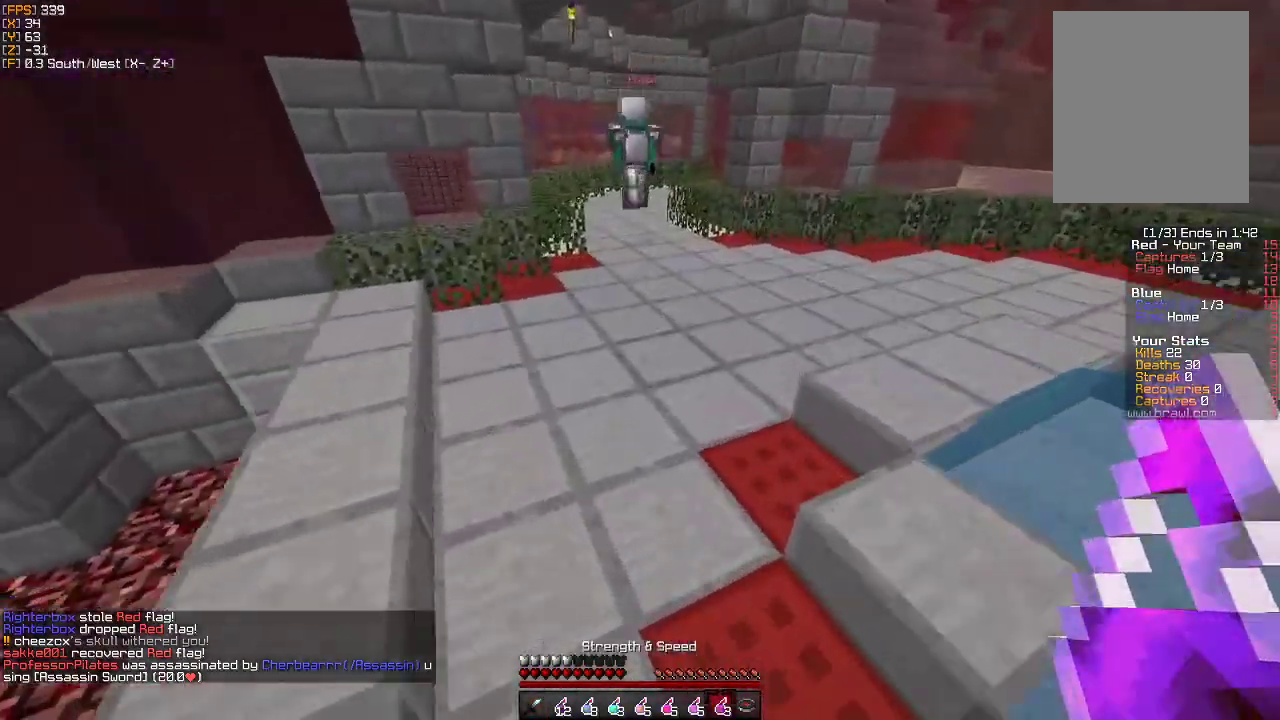
{"keys": ["w"], "mouse": [], "events": [[117, "mouse_right", "down"], [200, "mouse_right", "up"]]}
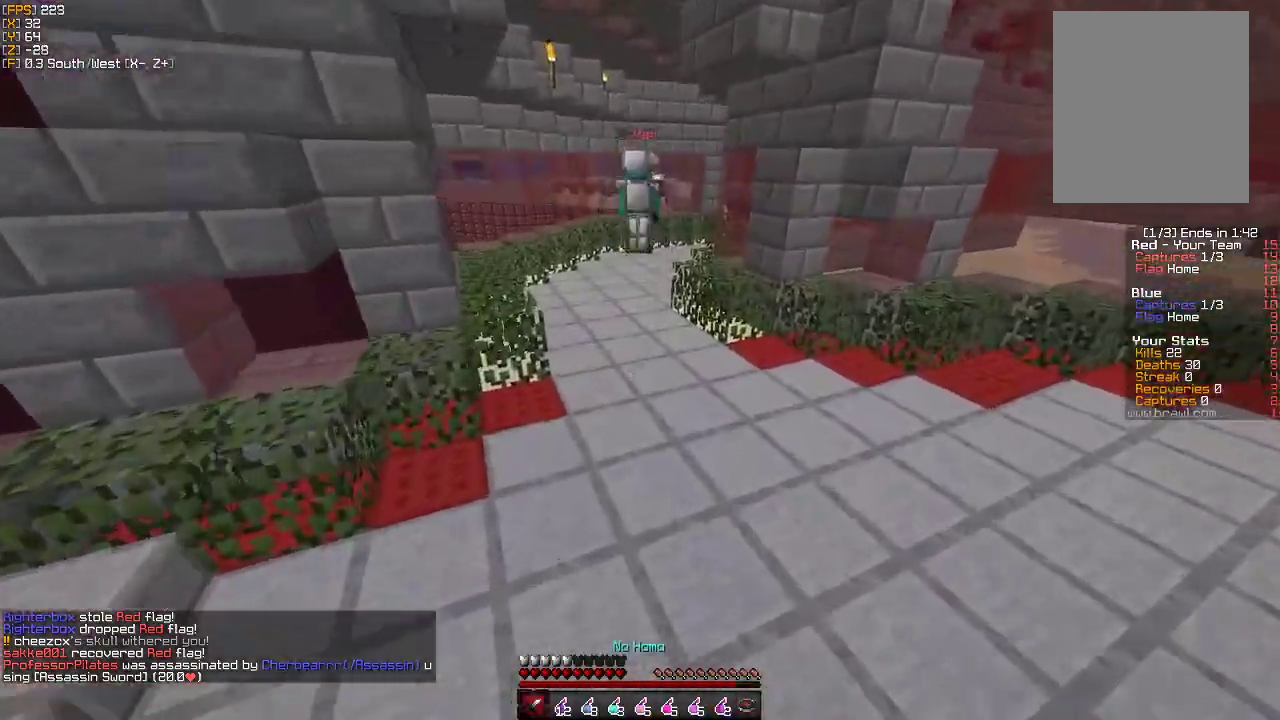
{"keys": ["a", "w"], "mouse": [], "events": [[483, "a", "down"]]}
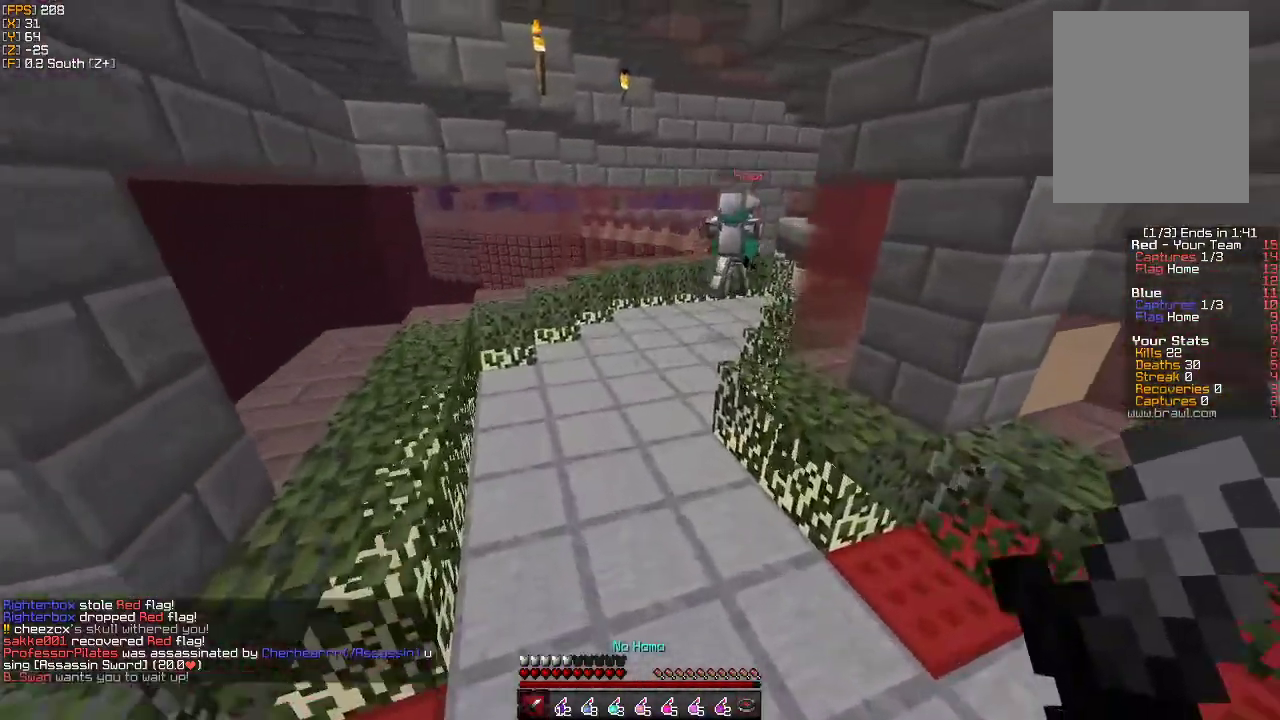
{"keys": ["w"], "mouse": ["left"], "events": [[33, "mouse_left", "down"], [83, "mouse_left", "up"], [233, "a", "up"], [233, "mouse_left", "down"], [283, "mouse_left", "up"], [350, "mouse_left", "down"], [417, "mouse_left", "up"], [483, "mouse_left", "down"]]}
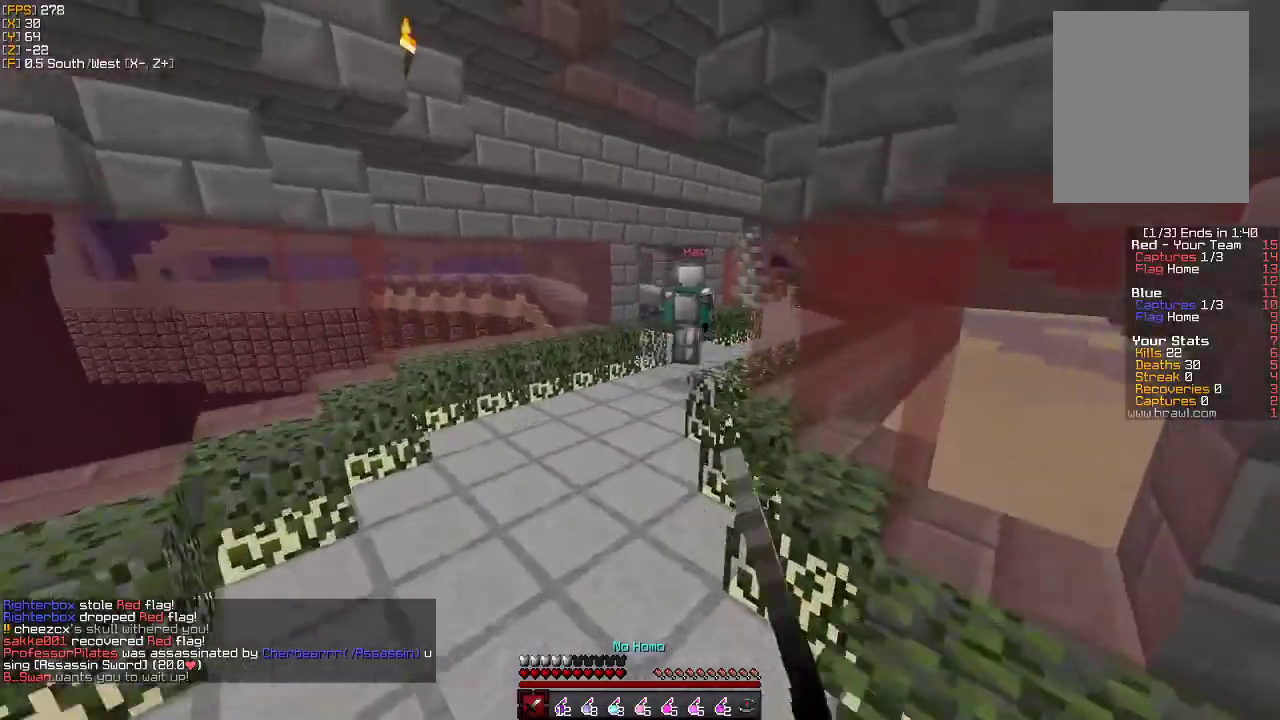
{"keys": ["a", "s"], "mouse": [], "events": [[17, "a", "down"], [83, "mouse_left", "up"], [167, "w", "up"], [267, "s", "down"]]}
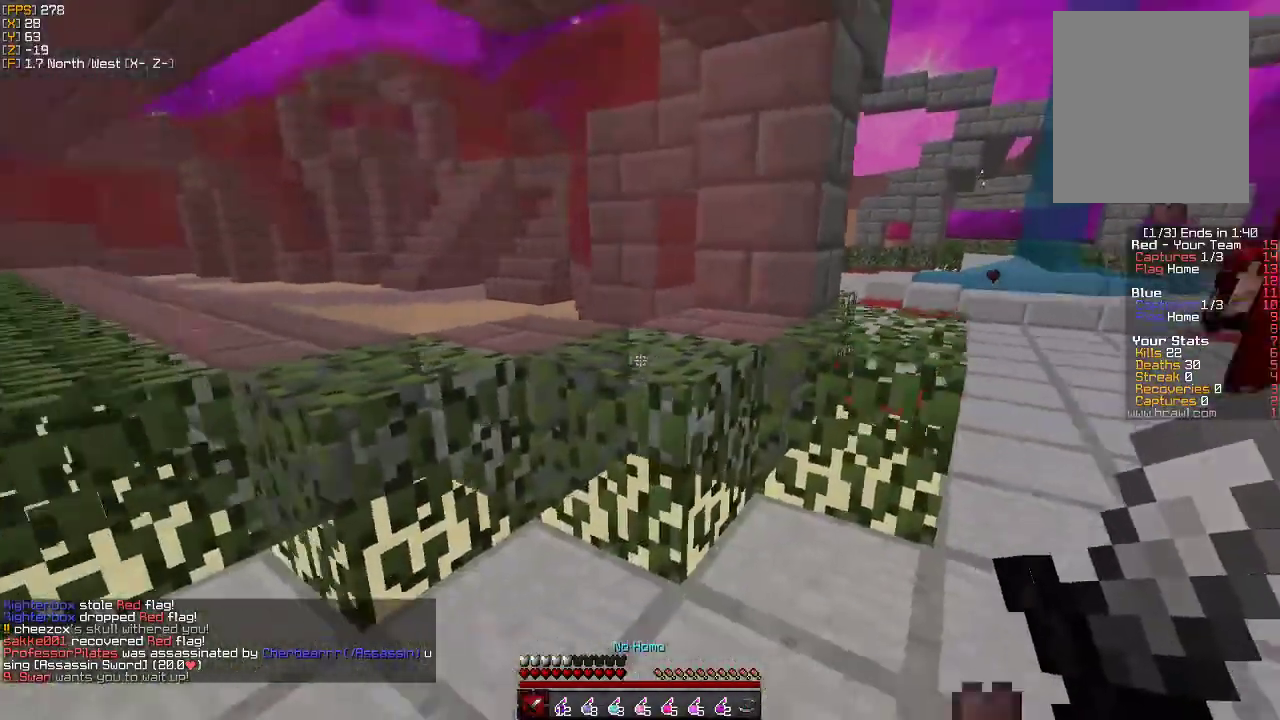
{"keys": [], "mouse": [], "events": [[67, "d", "down"], [100, "a", "up"], [100, "s", "up"], [217, "w", "down"], [417, "d", "up"], [417, "w", "up"]]}
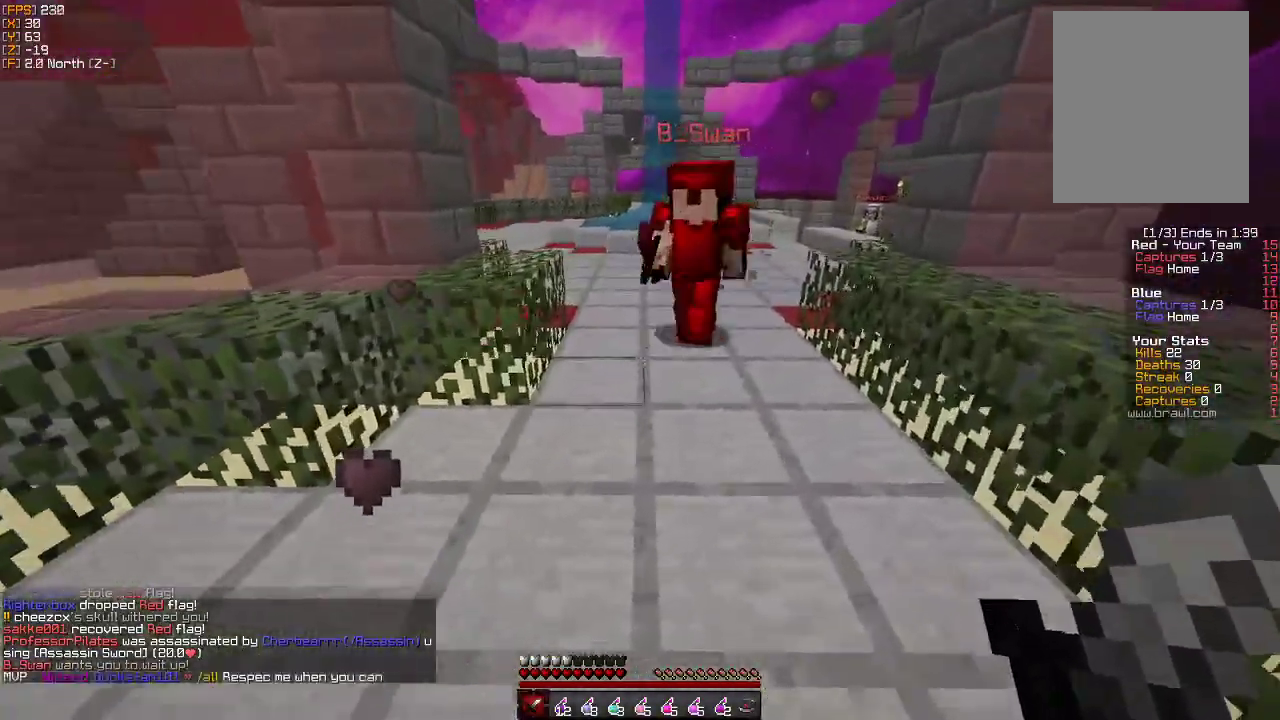
{"keys": [], "mouse": [], "events": [[33, "a", "down"], [33, "s", "down"], [117, "s", "up"], [167, "s", "down"], [250, "a", "up"], [250, "d", "down"], [250, "s", "up"], [317, "d", "up"], [367, "w", "down"], [467, "w", "up"]]}
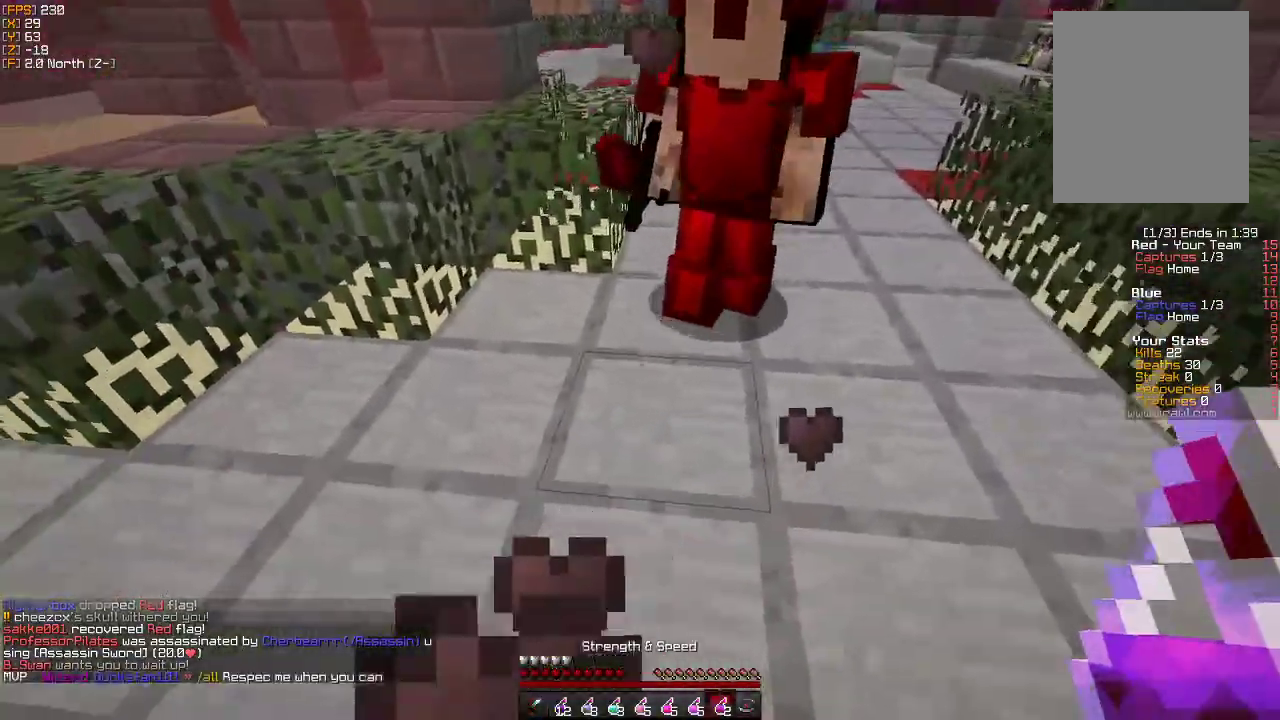
{"keys": [], "mouse": [], "events": [[50, "mouse_right", "down"], [150, "mouse_right", "up"]]}
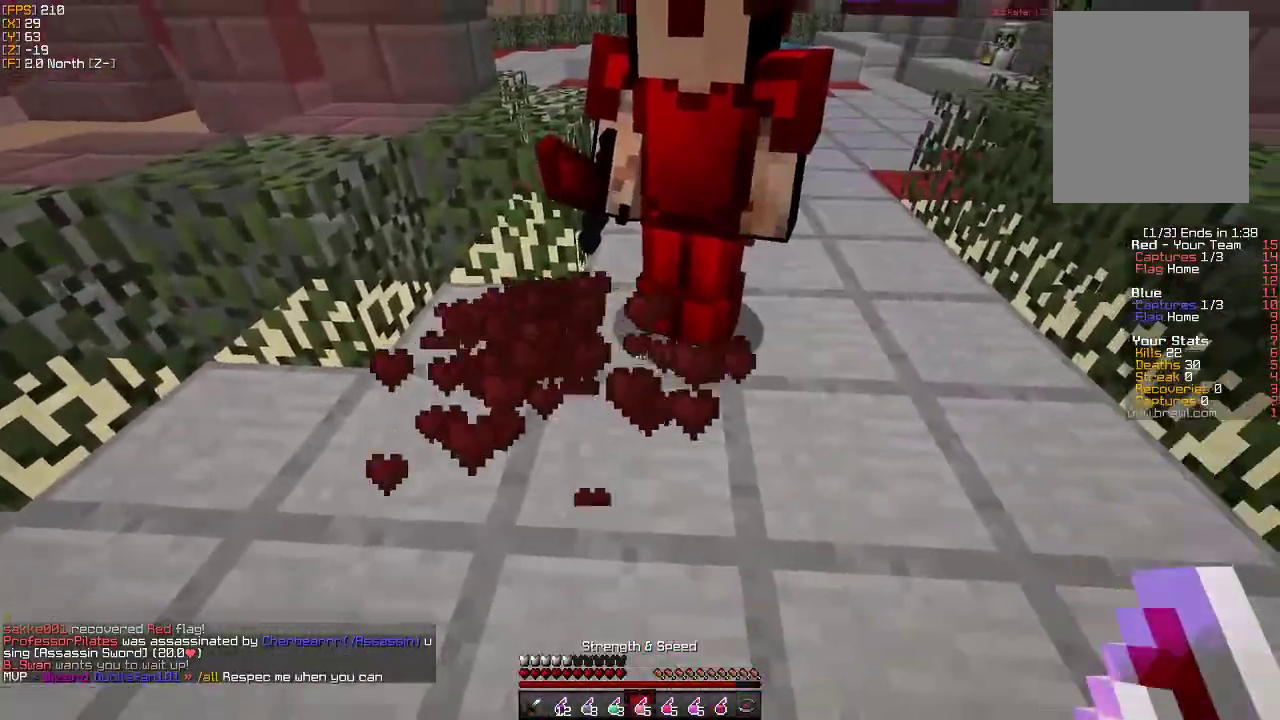
{"keys": [], "mouse": [], "events": [[167, "mouse_right", "down"], [267, "mouse_right", "up"]]}
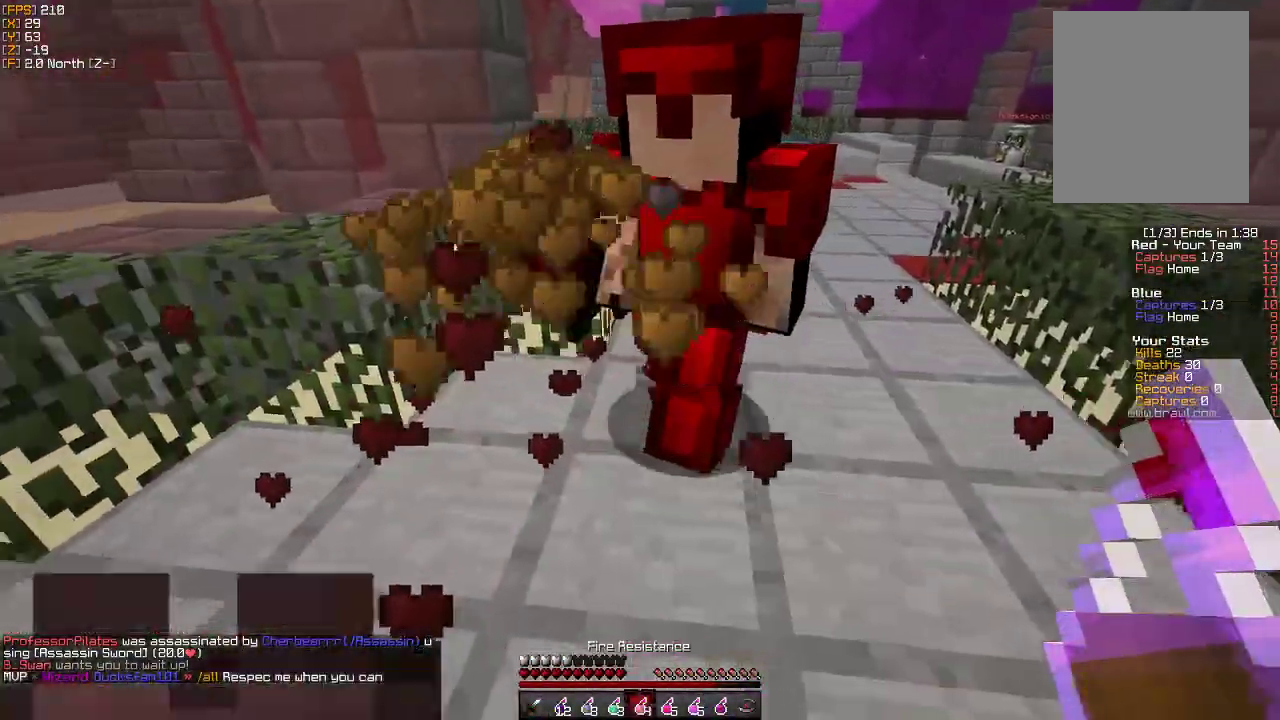
{"keys": ["w"], "mouse": [], "events": [[67, "a", "down"], [150, "w", "down"], [200, "a", "up"]]}